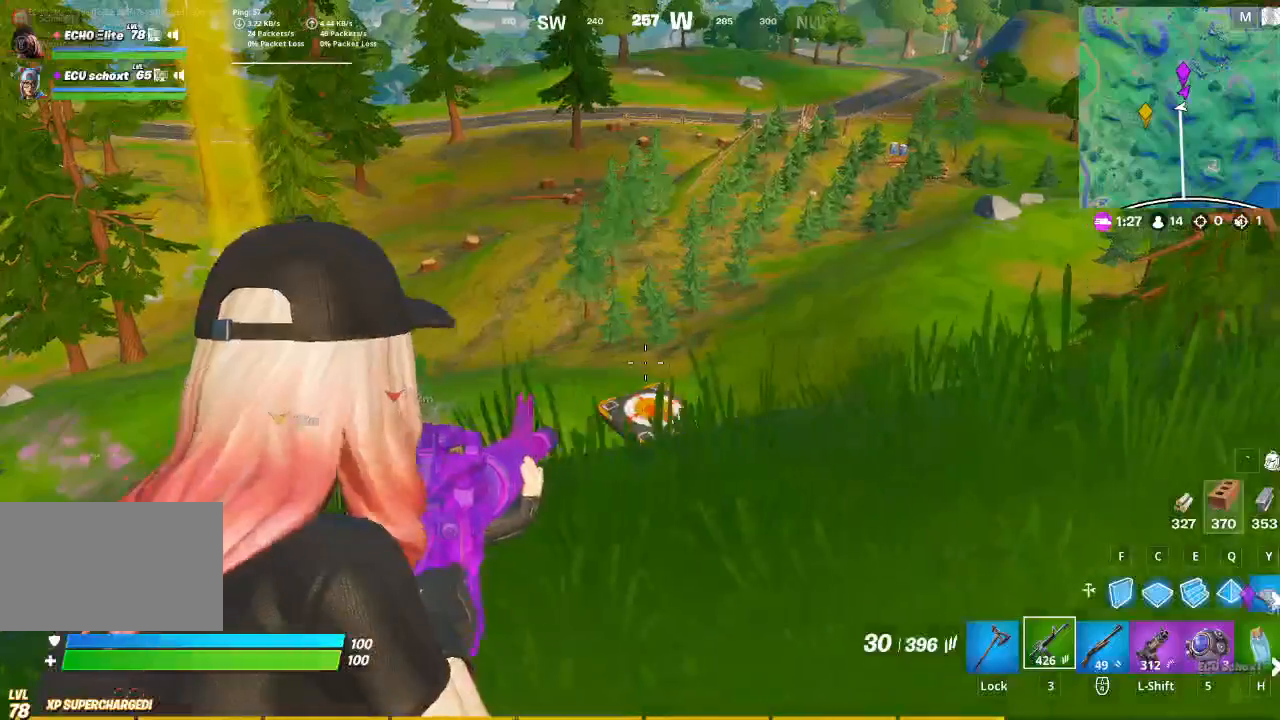
Gameplay with keyboard and mouse; each line is a JSON object with the keys and mouse buttons held at the frame after it. "events" lists presses ("down") and releases ("up") of "1", "2", "3", "4", "5", "a", "alt", "c", "caps_lock", "ctrl", "d", "e", "f", "g", "q", "r", "s", "shift", "space", "t", "tab", "v", "w", "x", "z", "mouse_left", "mouse_wheel" and "mouse_right" between this image and that frame as [ms after this image, input, new state], when the widget could be followed in between. "mouse_left", "mouse_wheel", "mouse_right" = the "left", "wheel", "right" buttons of the "mouse" list. No other keys are recorded. "wheel" means that the mouse wheel is clicked or scrolled. Not read: mouse_move.
{"keys": ["d"], "mouse": ["right"], "events": [[300, "d", "down"], [333, "a", "up"]]}
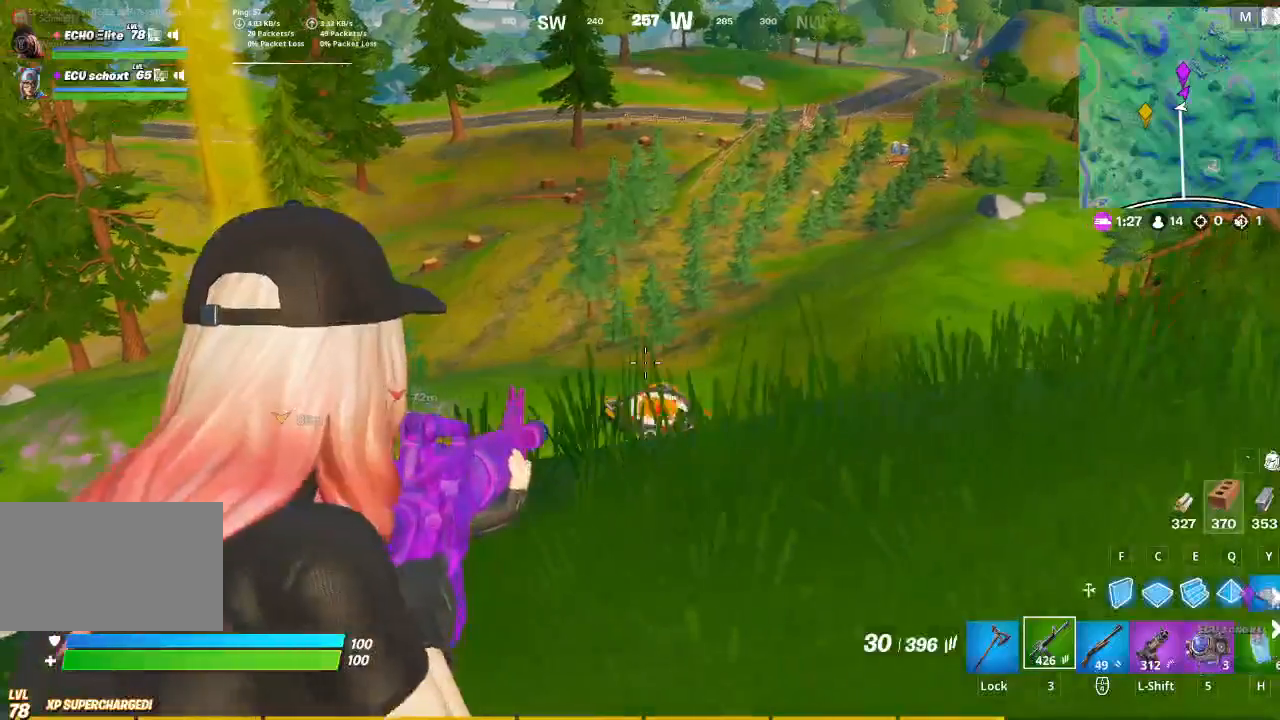
{"keys": ["s"], "mouse": ["right"], "events": [[133, "d", "up"], [300, "s", "down"]]}
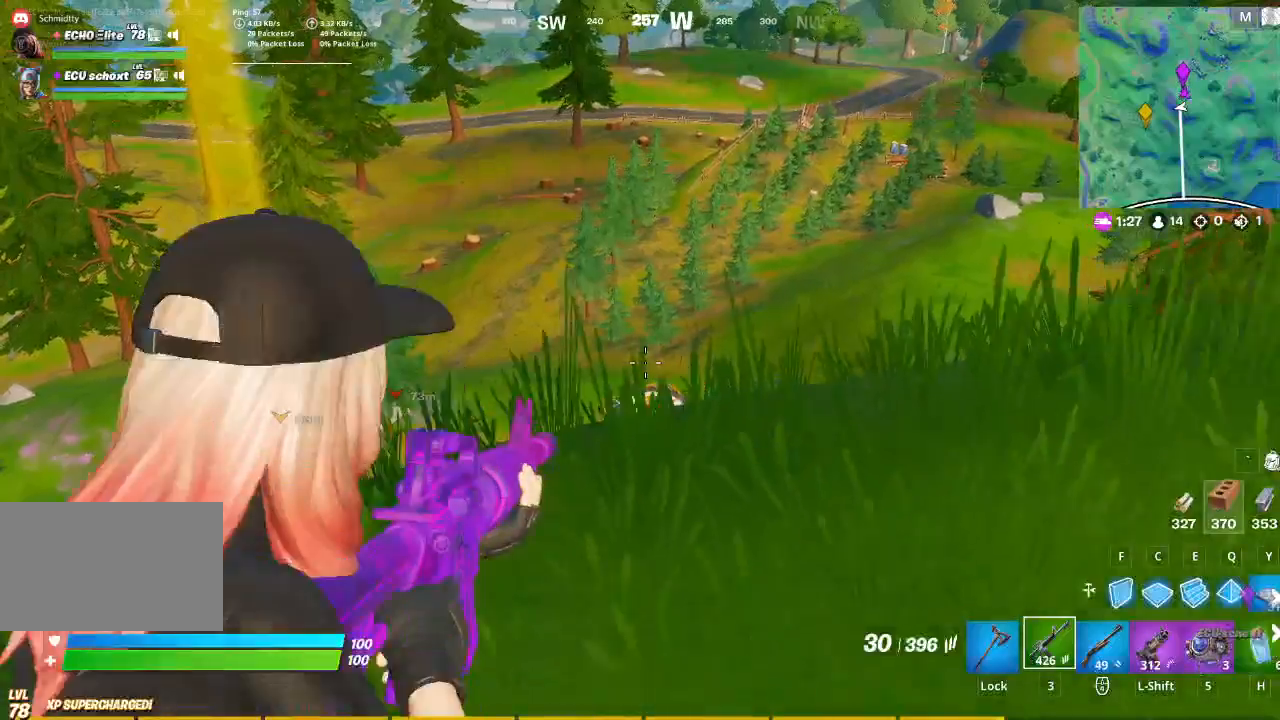
{"keys": ["a"], "mouse": ["right"], "events": [[100, "d", "down"], [133, "s", "up"], [333, "d", "up"], [367, "a", "down"]]}
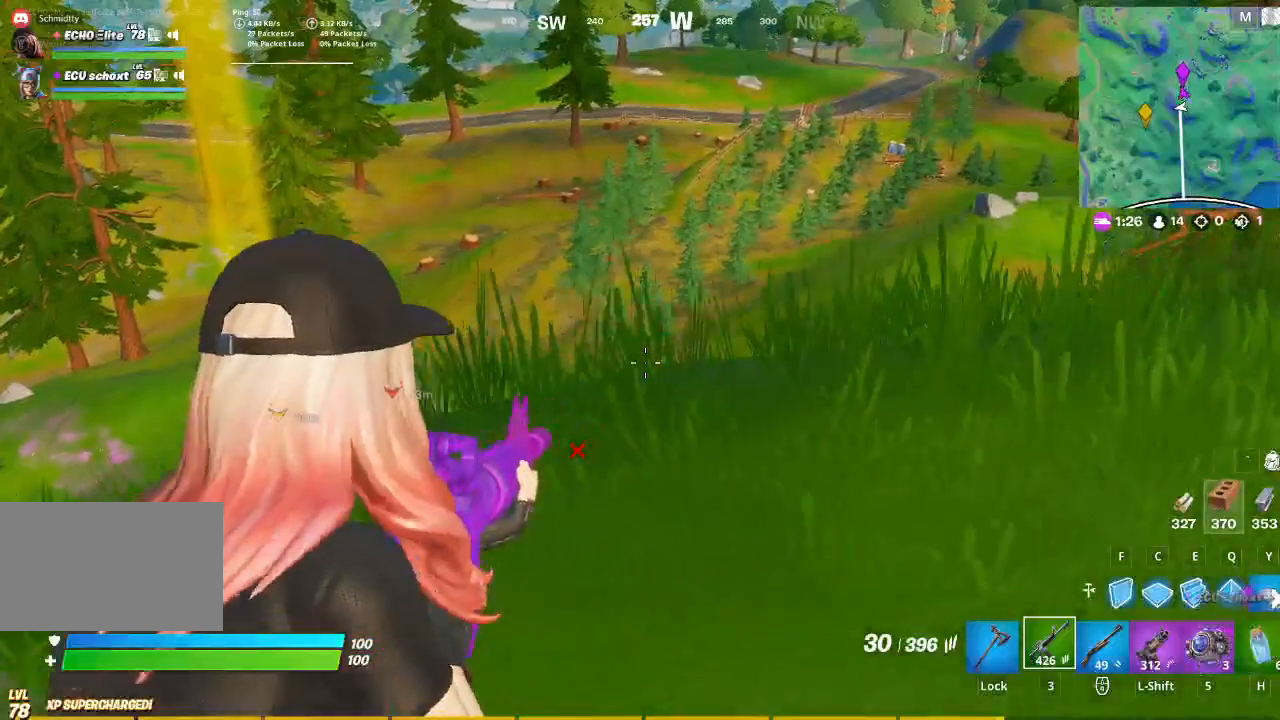
{"keys": [], "mouse": ["right"], "events": [[67, "w", "down"], [233, "d", "down"], [300, "a", "up"], [300, "w", "up"], [467, "d", "up"]]}
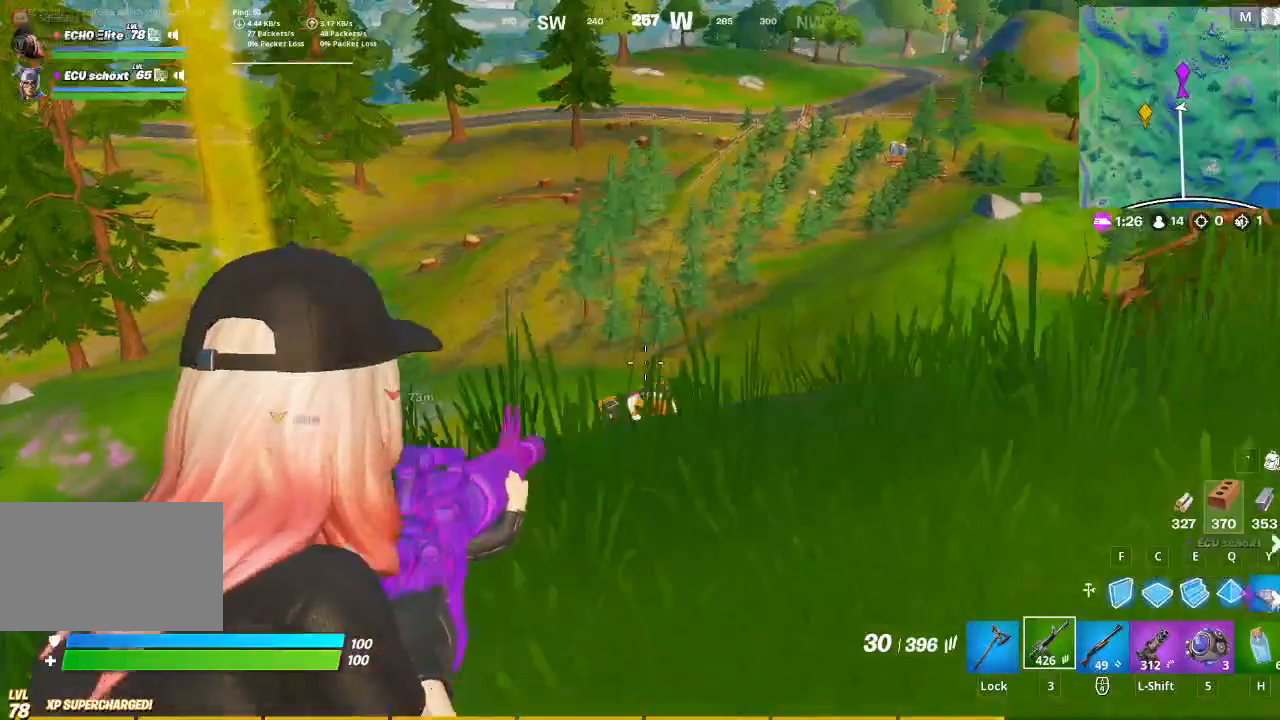
{"keys": ["d"], "mouse": ["right"], "events": [[167, "s", "down"], [433, "d", "down"], [500, "s", "up"]]}
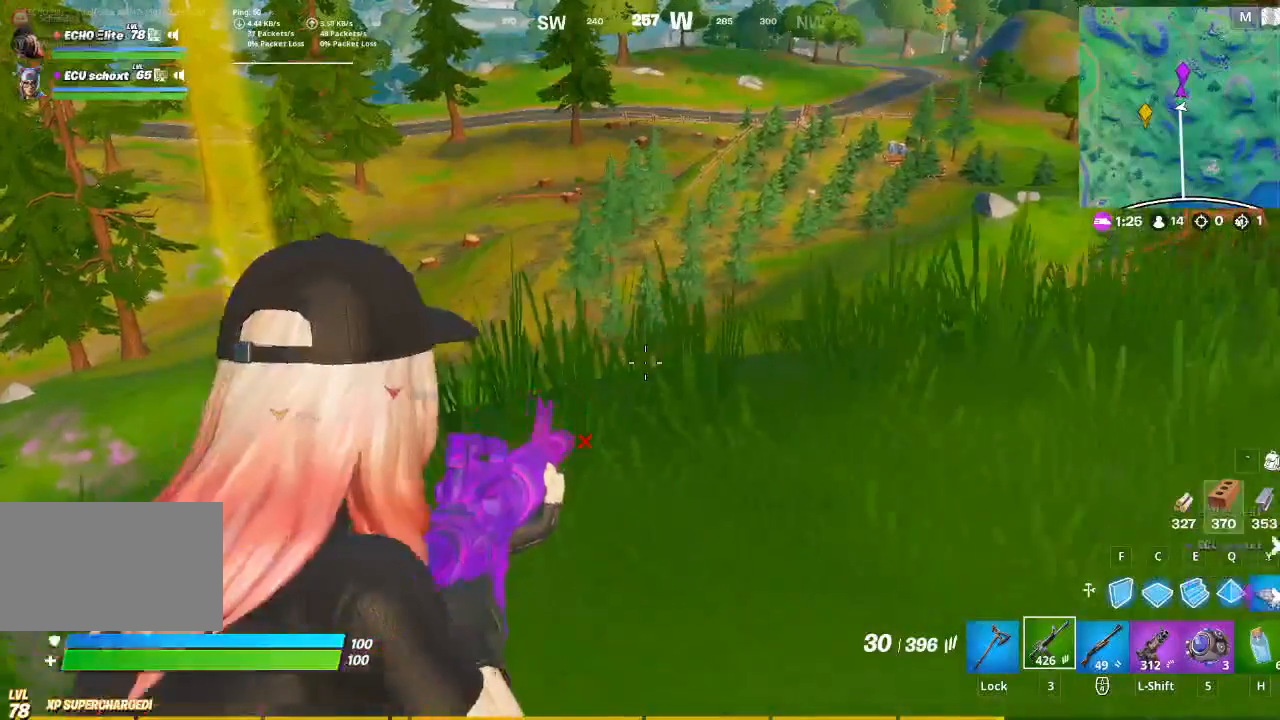
{"keys": ["w"], "mouse": [], "events": [[133, "mouse_right", "up"], [167, "d", "up"], [233, "a", "down"], [400, "w", "down"], [467, "a", "up"]]}
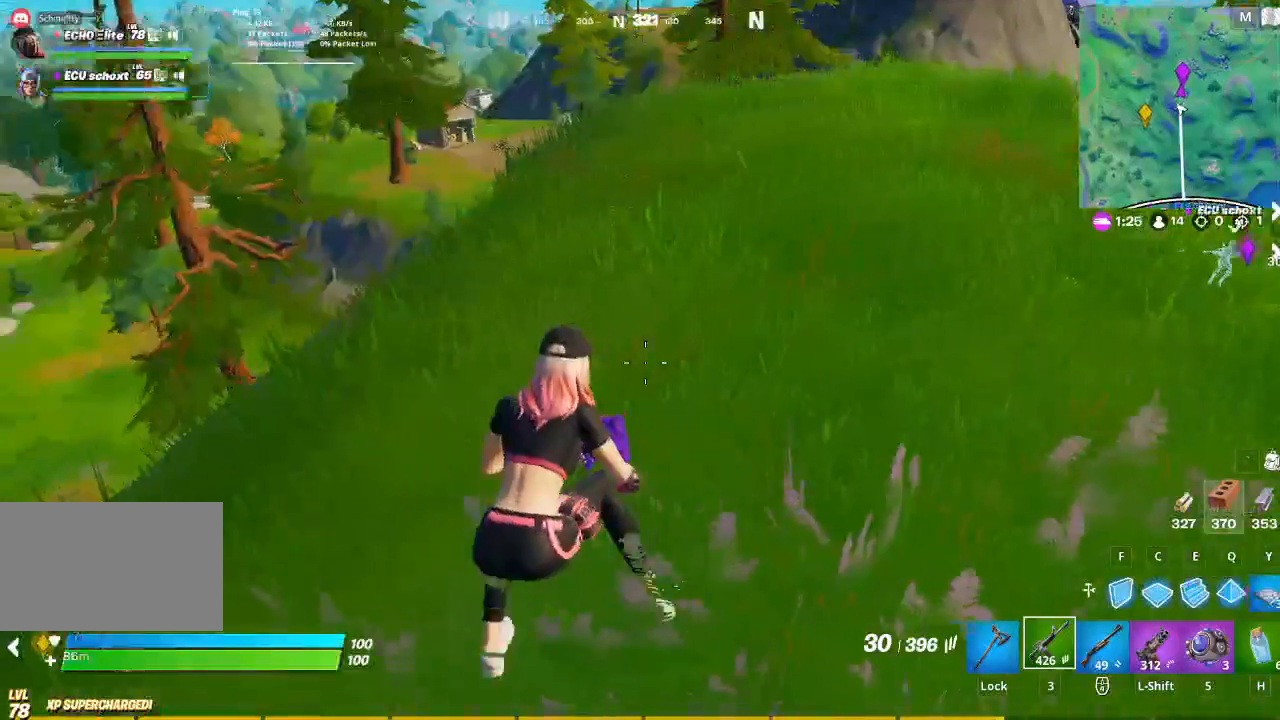
{"keys": ["w"], "mouse": [], "events": [[133, "d", "down"], [233, "d", "up"], [367, "space", "down"], [467, "space", "up"]]}
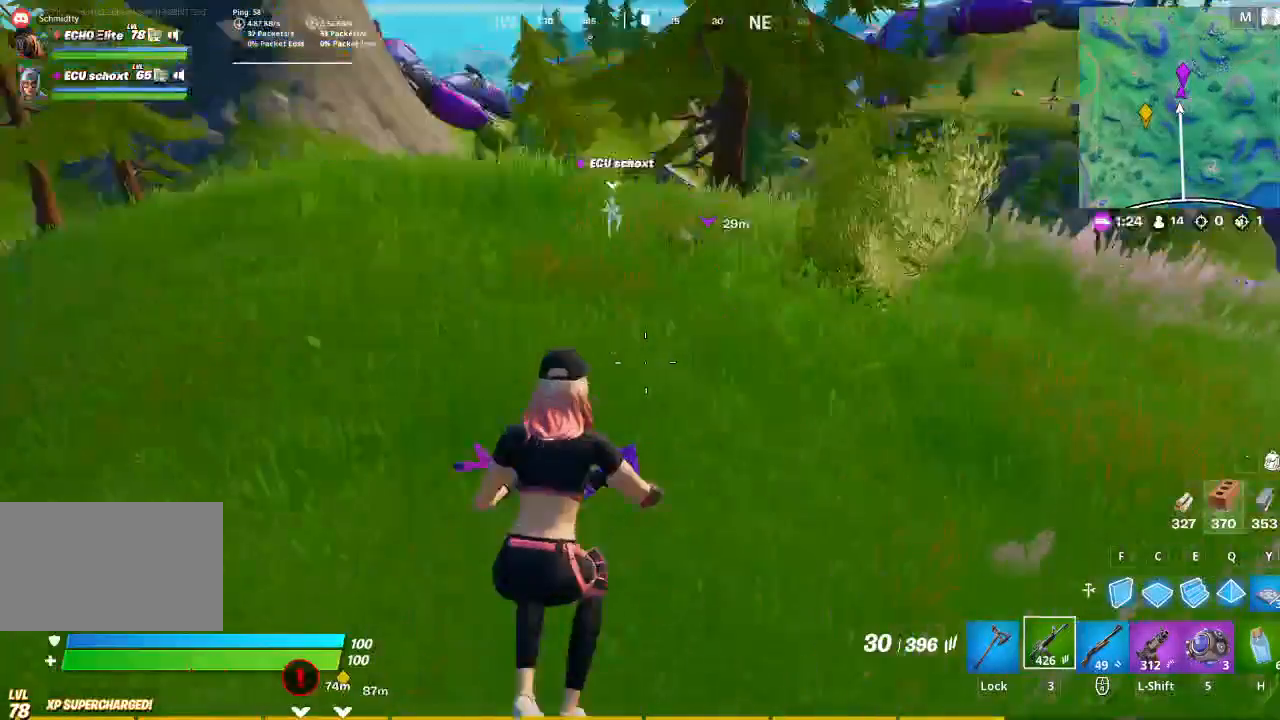
{"keys": ["a", "w"], "mouse": [], "events": [[400, "a", "down"]]}
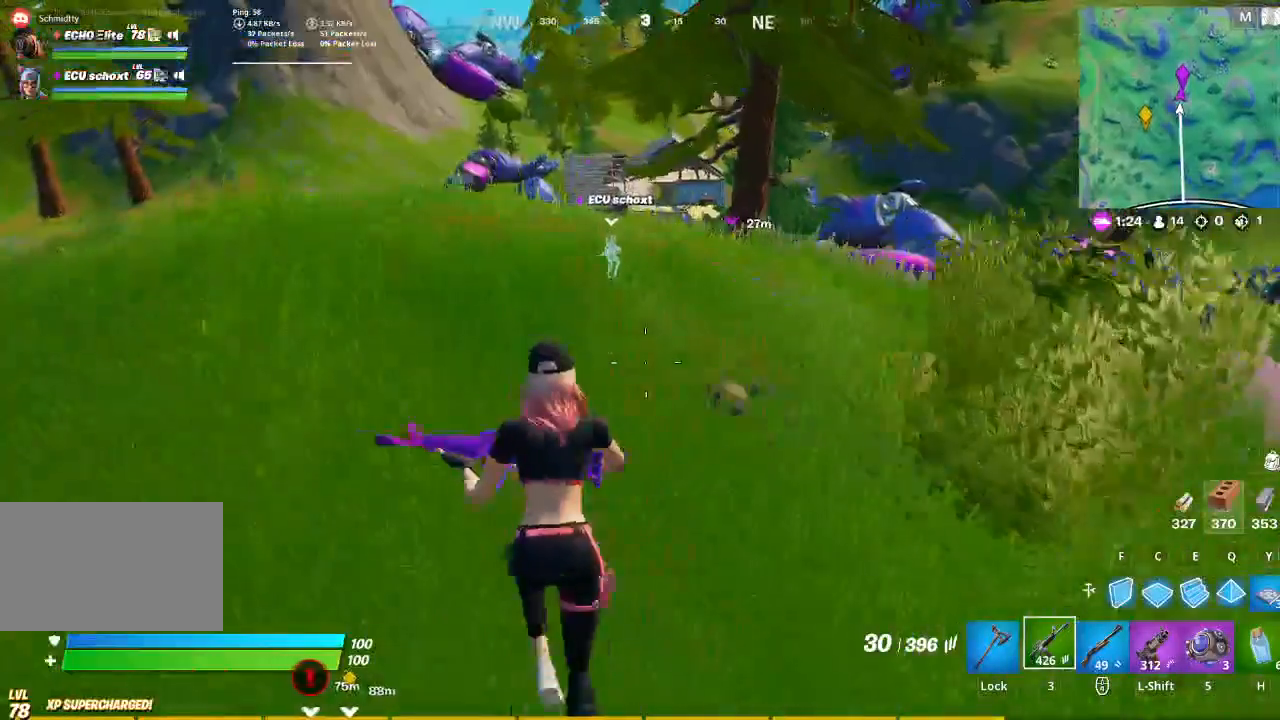
{"keys": ["a", "w"], "mouse": [], "events": []}
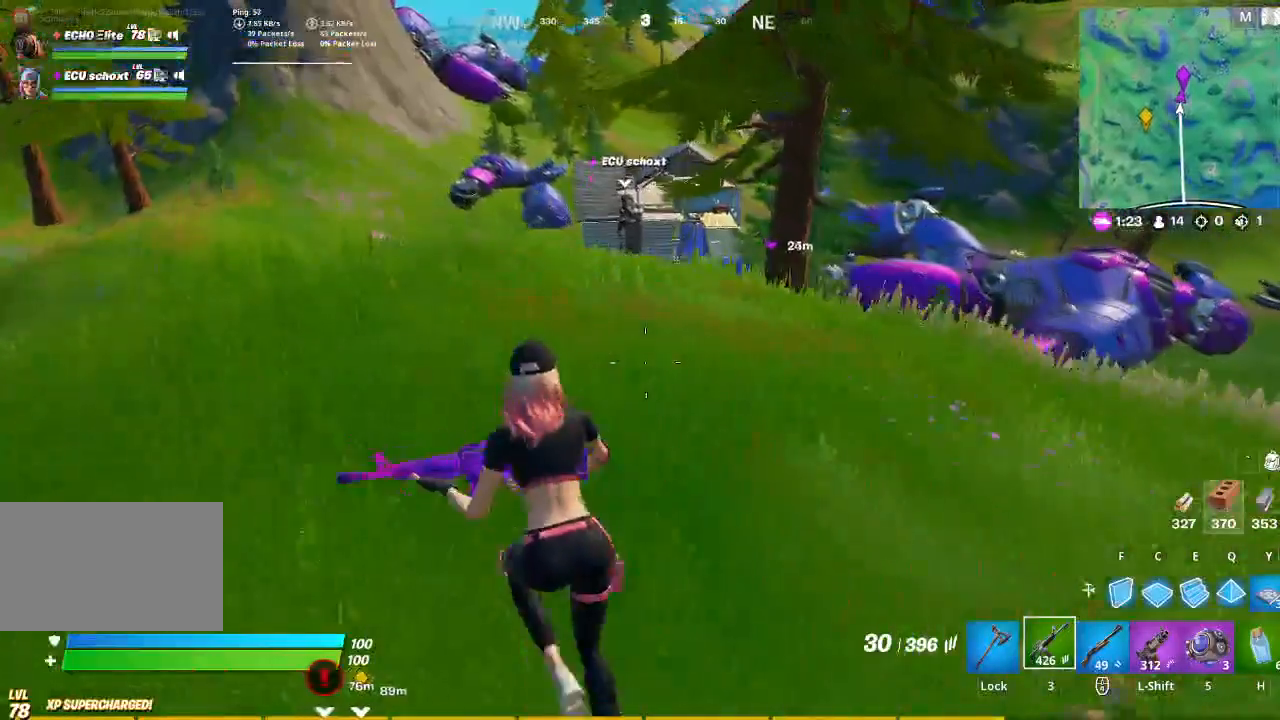
{"keys": ["a", "w"], "mouse": [], "events": []}
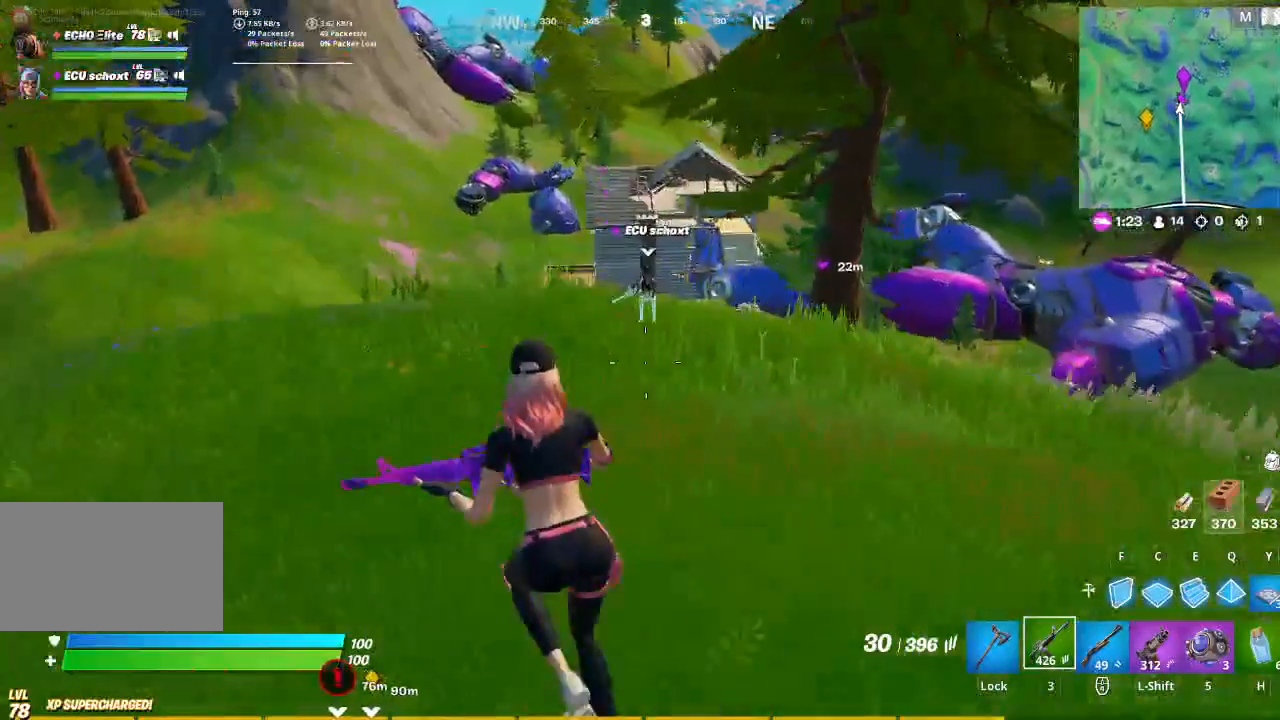
{"keys": ["a", "w"], "mouse": [], "events": []}
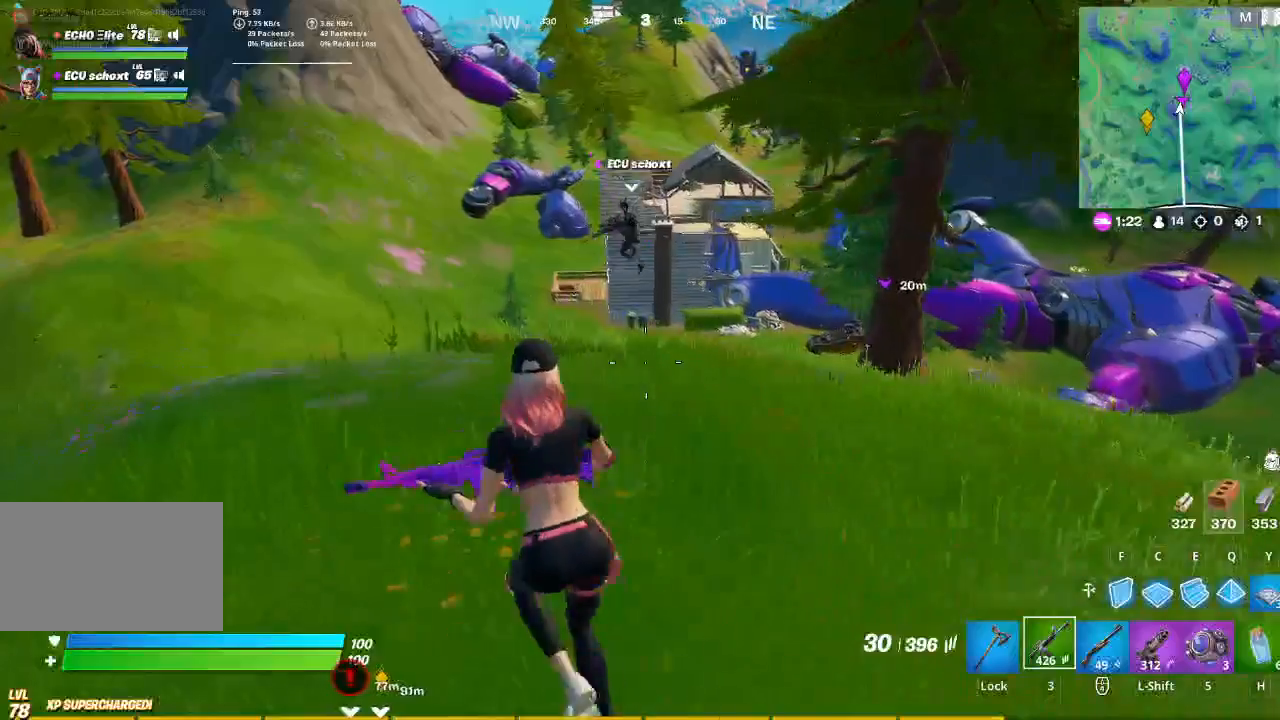
{"keys": ["a", "w"], "mouse": [], "events": [[100, "t", "down"], [167, "t", "up"]]}
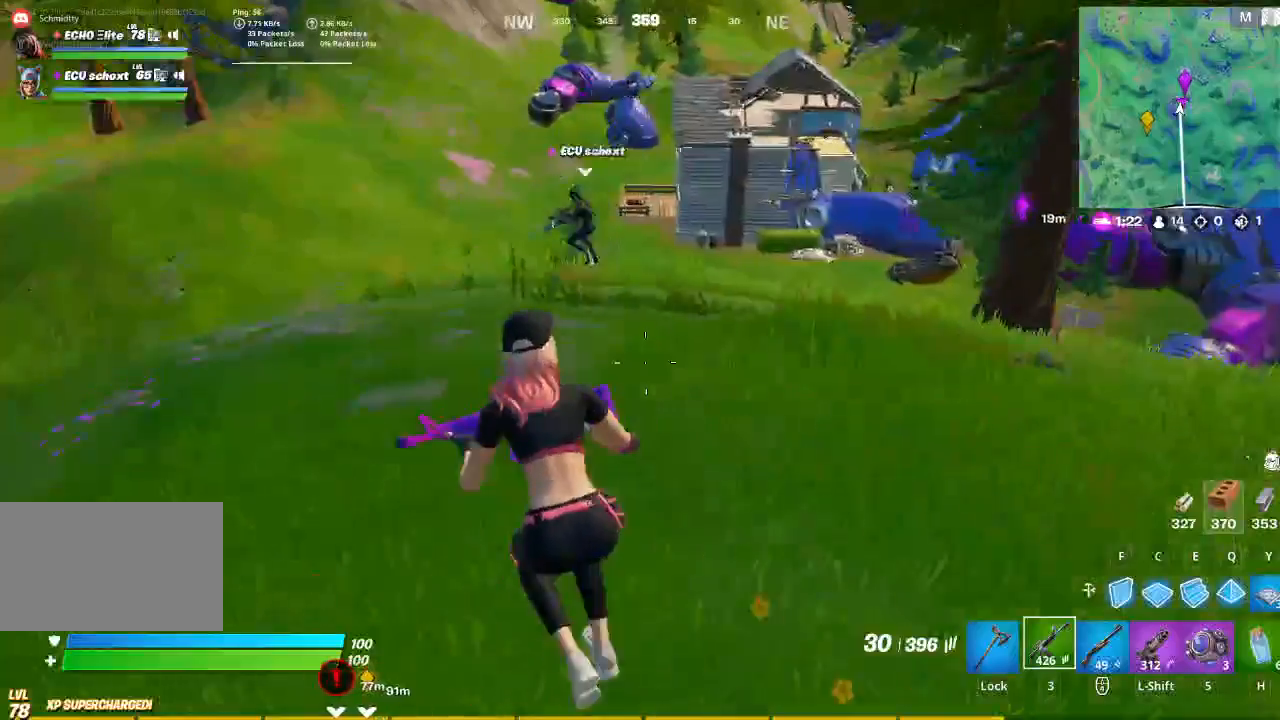
{"keys": ["a"], "mouse": [], "events": [[133, "w", "up"]]}
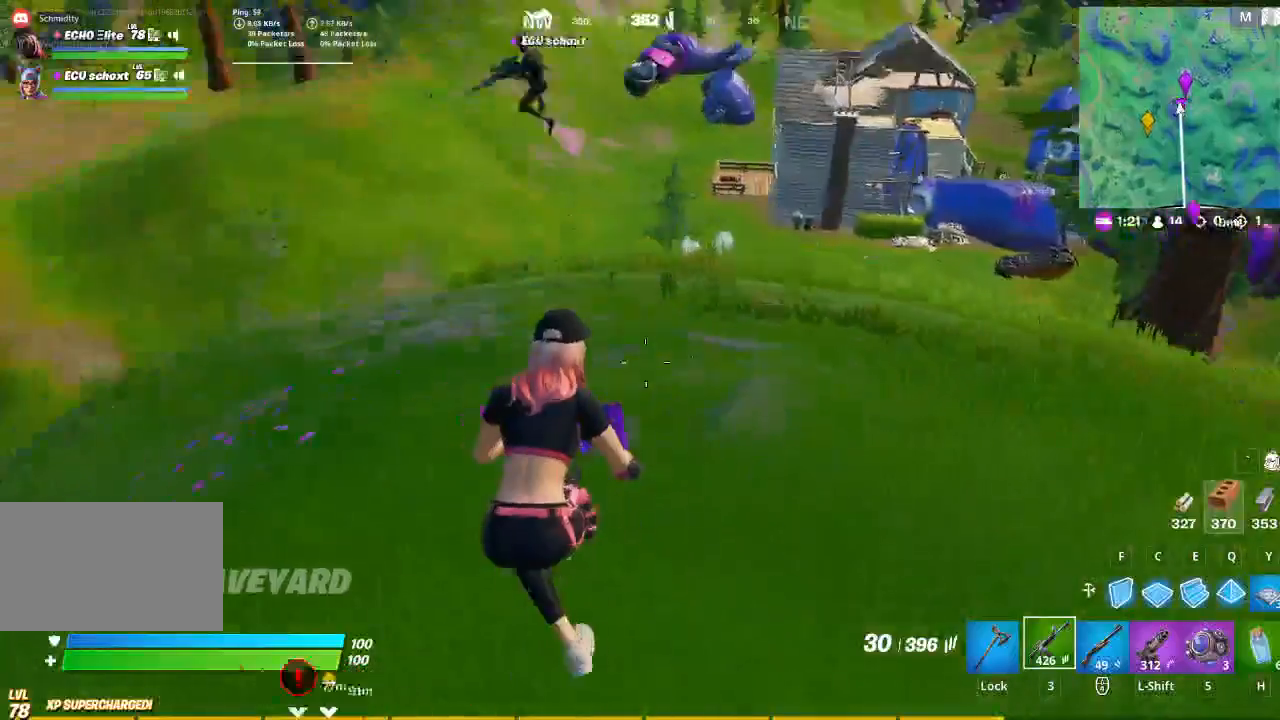
{"keys": ["a", "w"], "mouse": [], "events": [[433, "w", "down"]]}
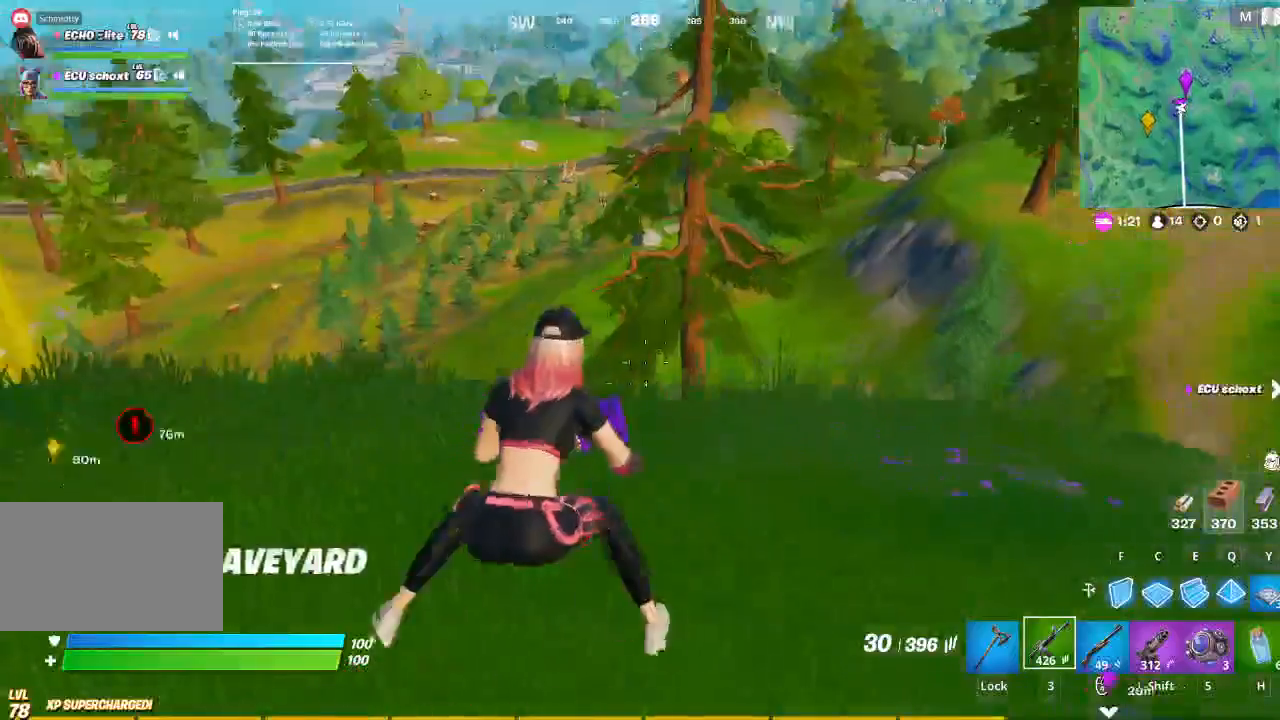
{"keys": ["a"], "mouse": [], "events": [[100, "space", "down"], [133, "w", "up"], [167, "space", "up"]]}
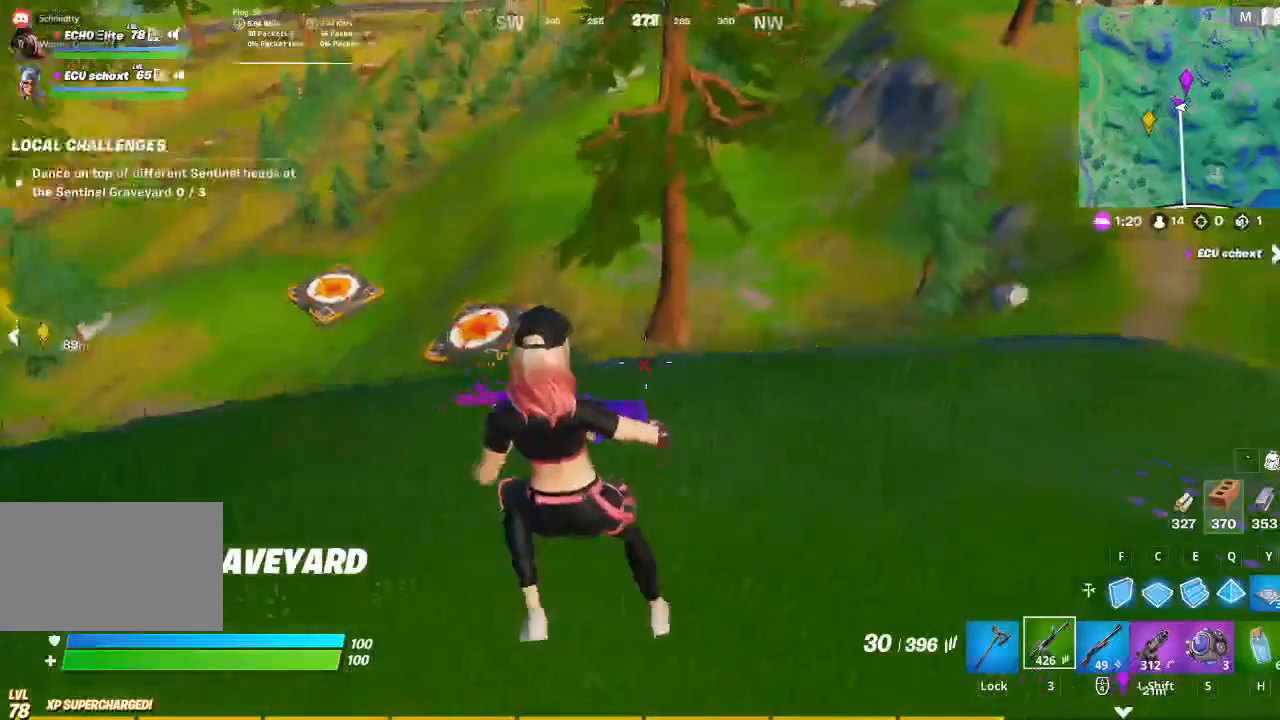
{"keys": ["a", "w"], "mouse": [], "events": [[233, "w", "down"]]}
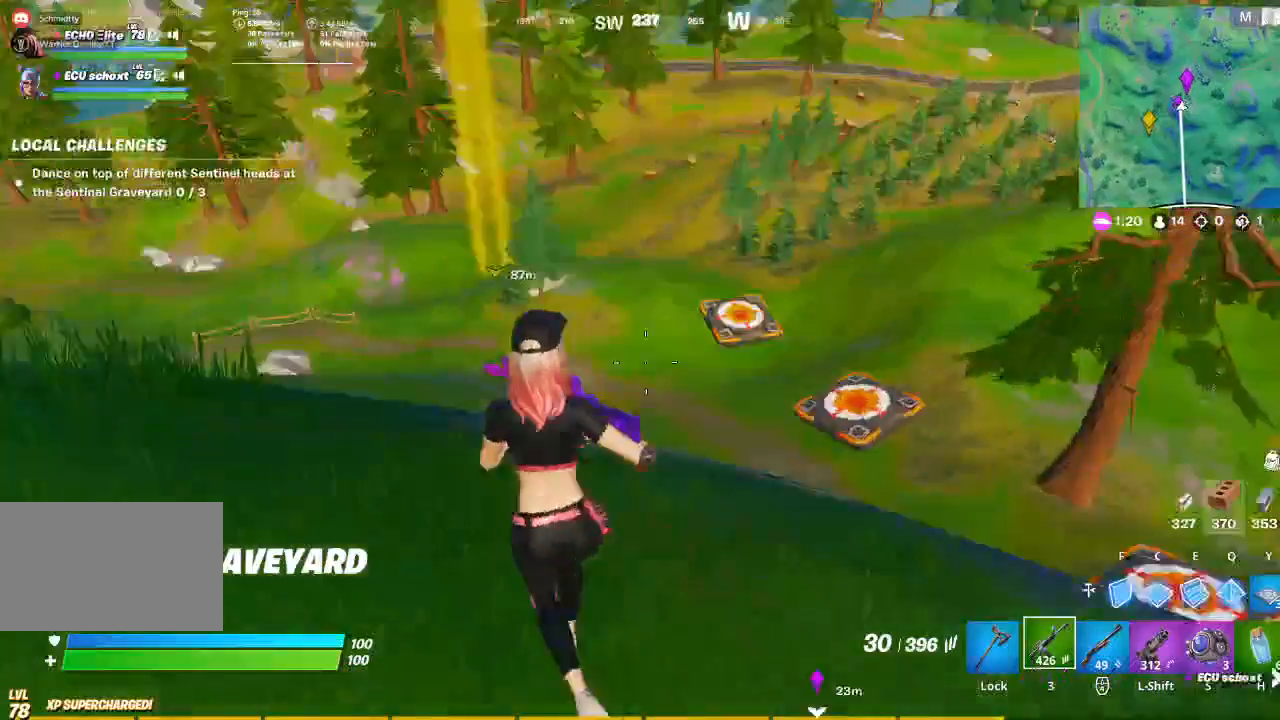
{"keys": ["a"], "mouse": [], "events": [[200, "t", "down"], [267, "w", "up"], [300, "t", "up"]]}
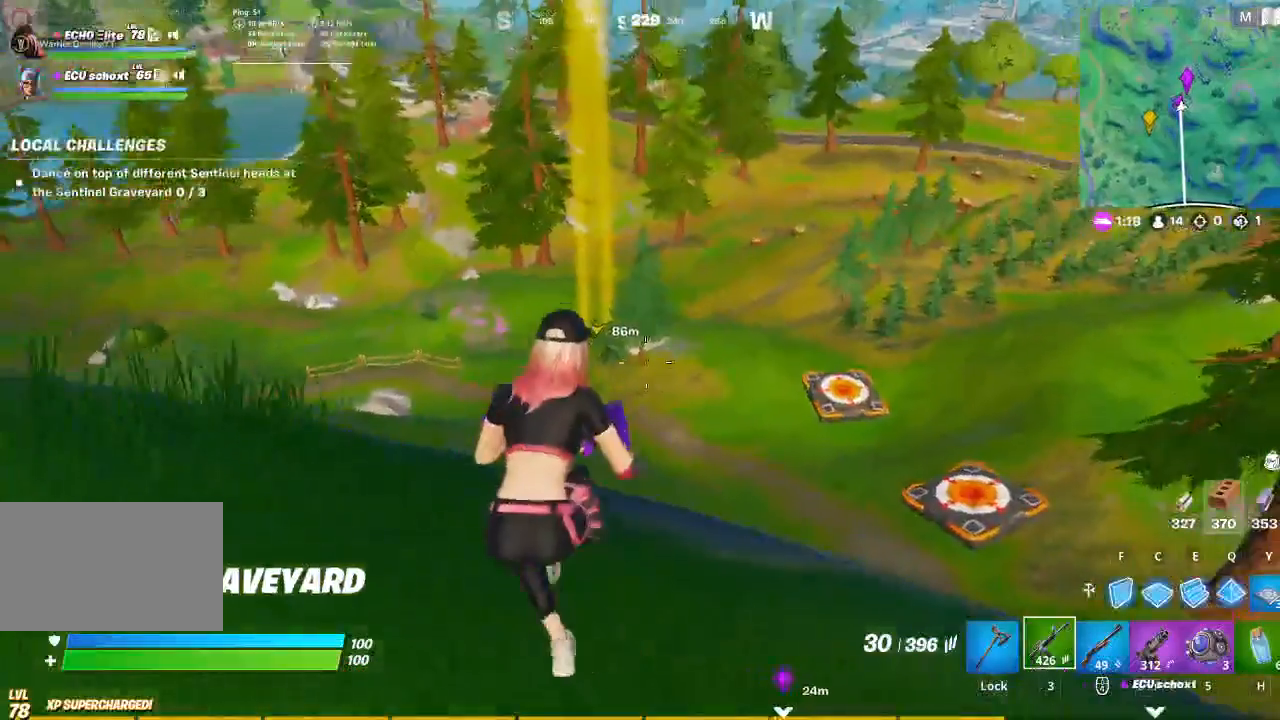
{"keys": ["a"], "mouse": ["wheel"], "events": [[467, "mouse_wheel", "down"]]}
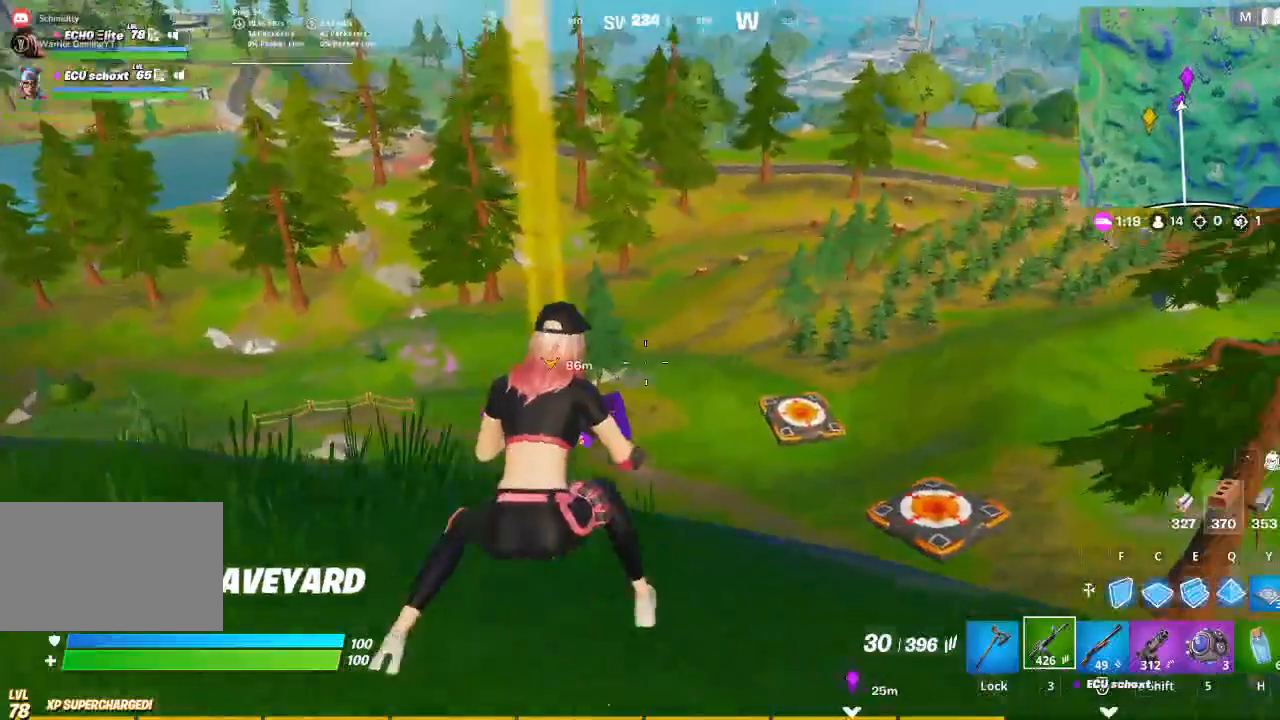
{"keys": ["s"], "mouse": [], "events": [[167, "mouse_wheel", "up"], [200, "s", "down"], [233, "a", "up"]]}
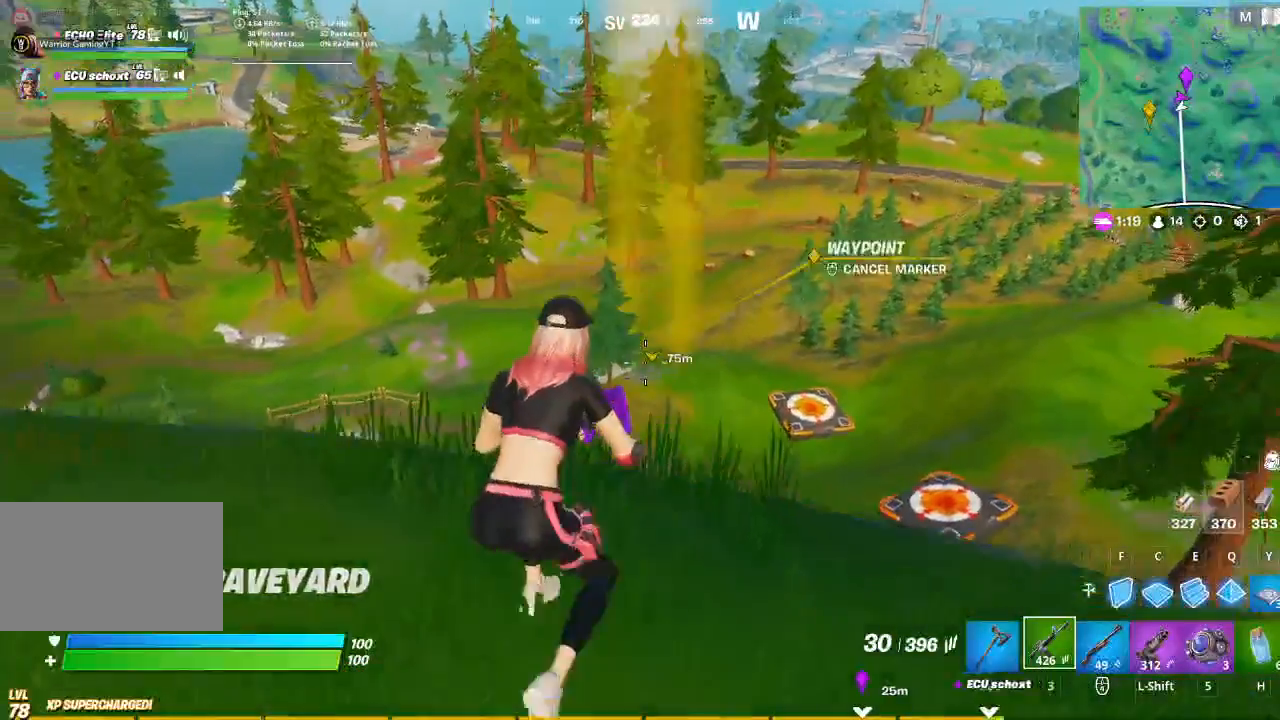
{"keys": ["a"], "mouse": [], "events": [[133, "a", "down"], [133, "s", "up"]]}
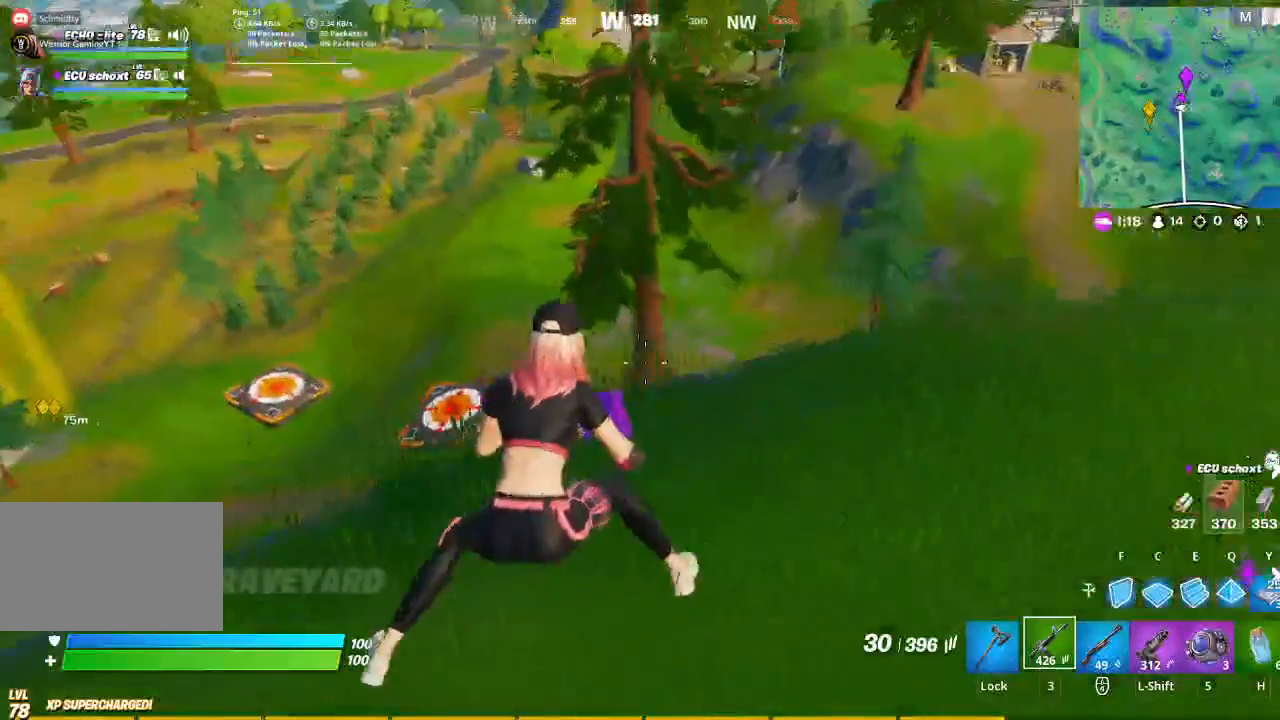
{"keys": ["a", "d"], "mouse": [], "events": [[500, "d", "down"]]}
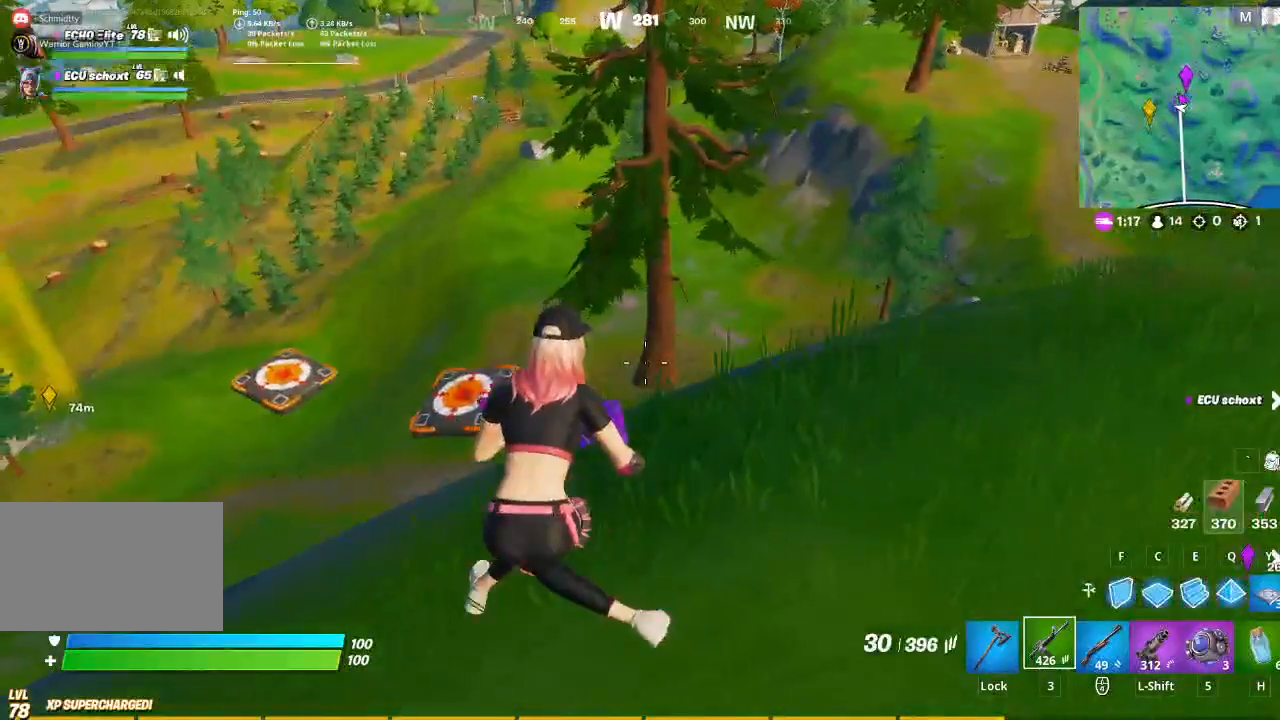
{"keys": ["a"], "mouse": [], "events": [[67, "a", "up"], [333, "a", "down"], [333, "d", "up"]]}
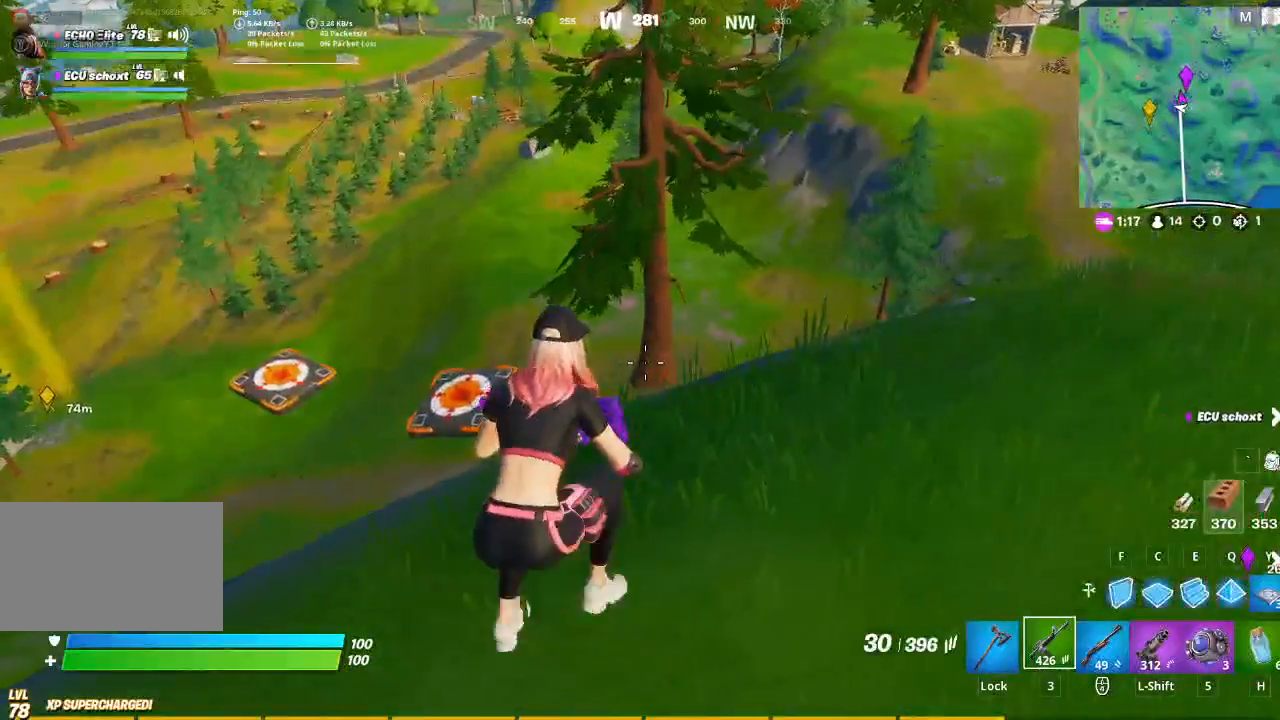
{"keys": ["a"], "mouse": ["right"], "events": [[200, "mouse_right", "down"]]}
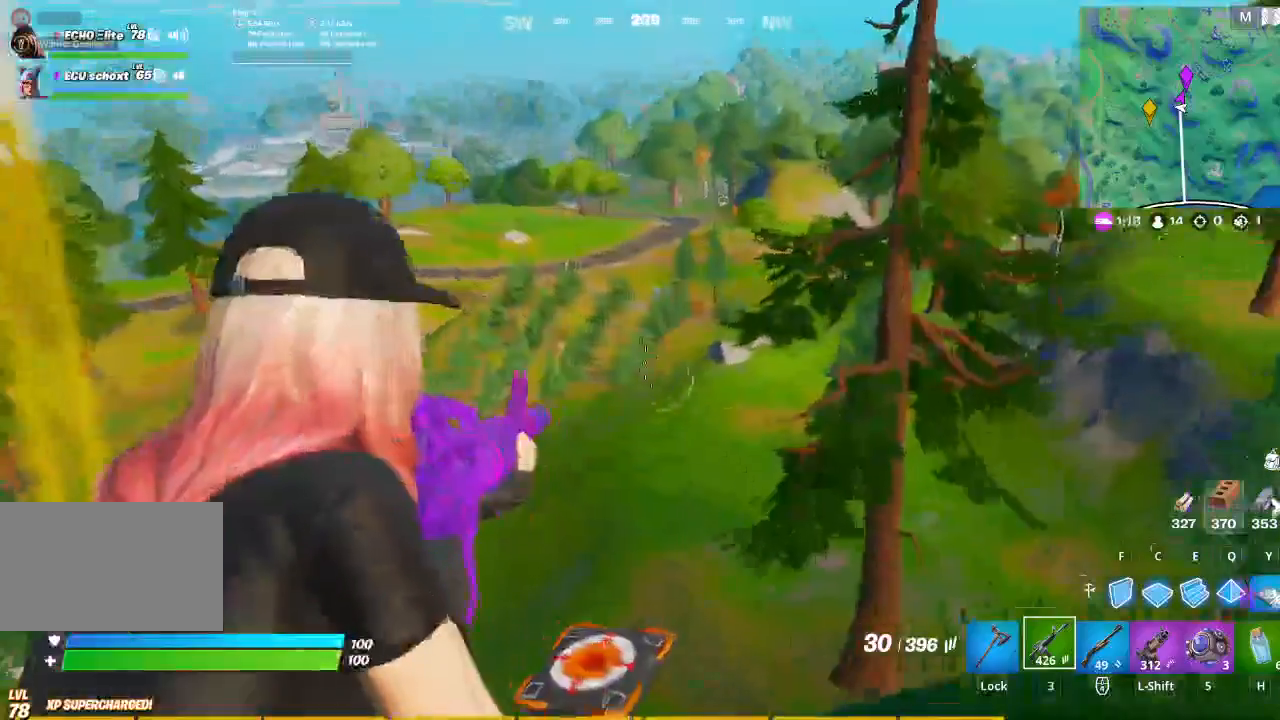
{"keys": ["s"], "mouse": ["right"], "events": [[367, "s", "down"], [467, "a", "up"]]}
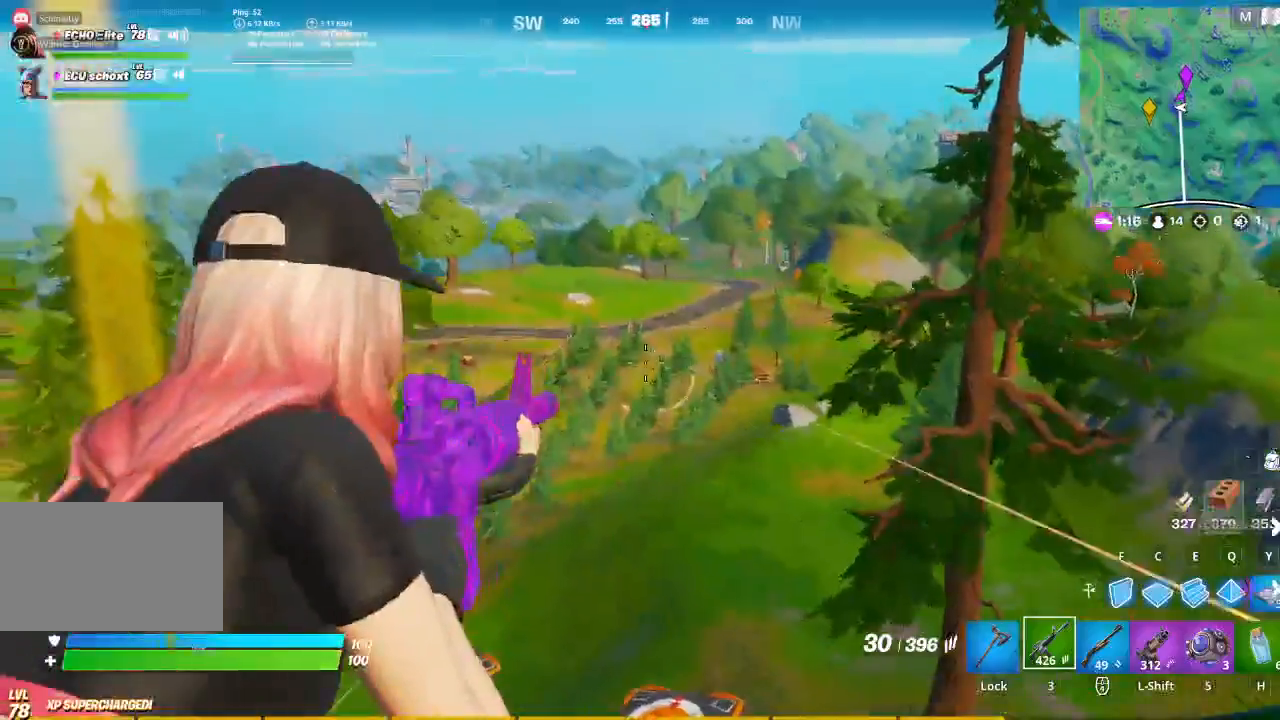
{"keys": ["f", "s", "space"], "mouse": ["left"], "events": [[100, "mouse_wheel", "down"], [200, "mouse_wheel", "up"], [233, "f", "down"], [300, "mouse_right", "up"], [333, "f", "up"], [367, "mouse_left", "down"], [367, "space", "down"], [433, "f", "down"]]}
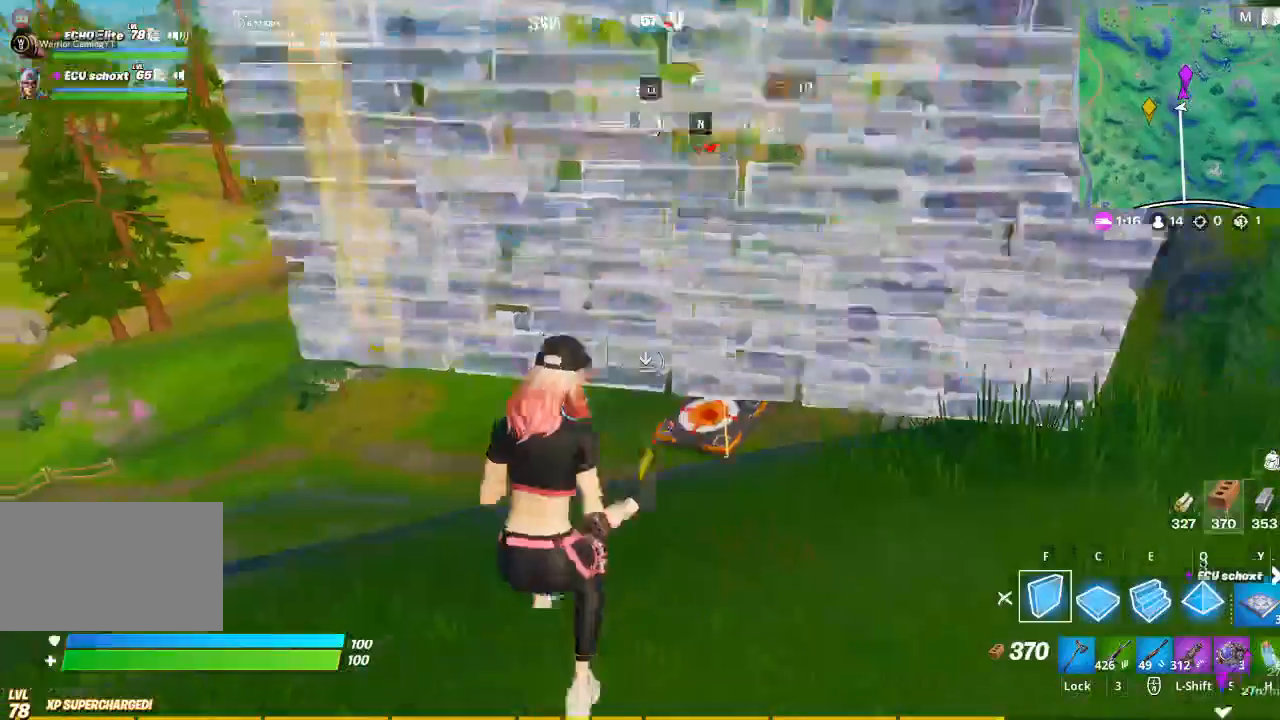
{"keys": ["d"], "mouse": ["left"], "events": [[67, "f", "up"], [67, "space", "up"], [400, "d", "down"], [500, "s", "up"]]}
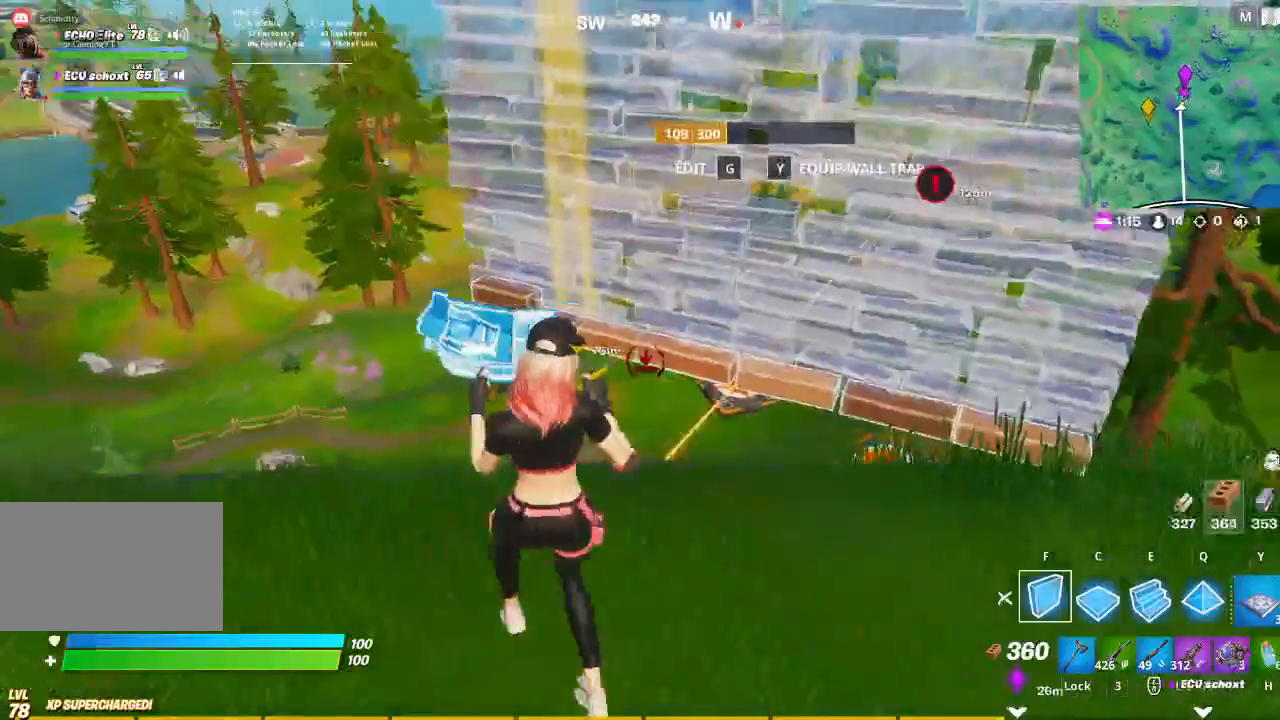
{"keys": ["a", "s", "space"], "mouse": [], "events": [[233, "d", "up"], [233, "s", "down"], [233, "space", "down"], [267, "mouse_left", "up"], [367, "a", "down"], [467, "f", "down"], [500, "f", "up"]]}